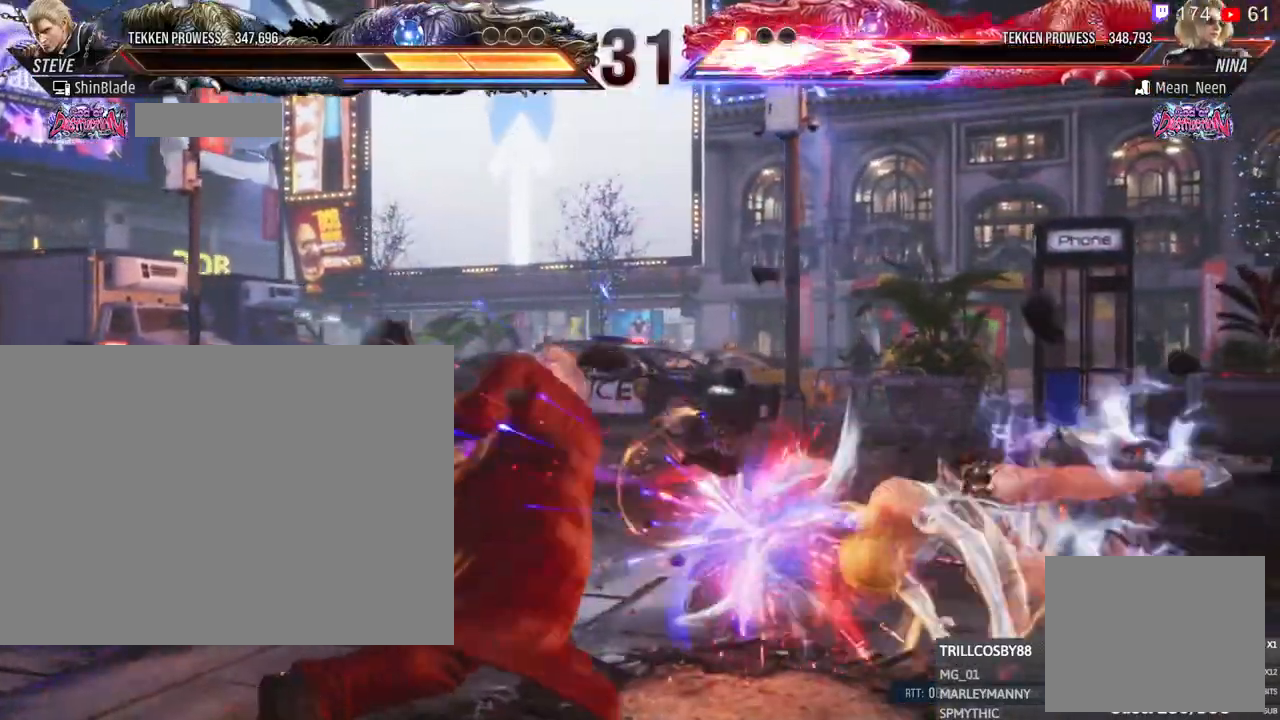
Gameplay with a controller (PlayStation layout); each line is a JSON object with the inputs held at the frame after it (dt_ms = milliseconds from this image to that frame). "events" lists button and stick changes between this image and that frame as [ms after this image, input, new state], when the widget could be followed in between. Not read: R3.
{"dt_ms": 500, "buttons": ["DPAD_RIGHT"], "left_stick": "center", "right_stick": "center"}
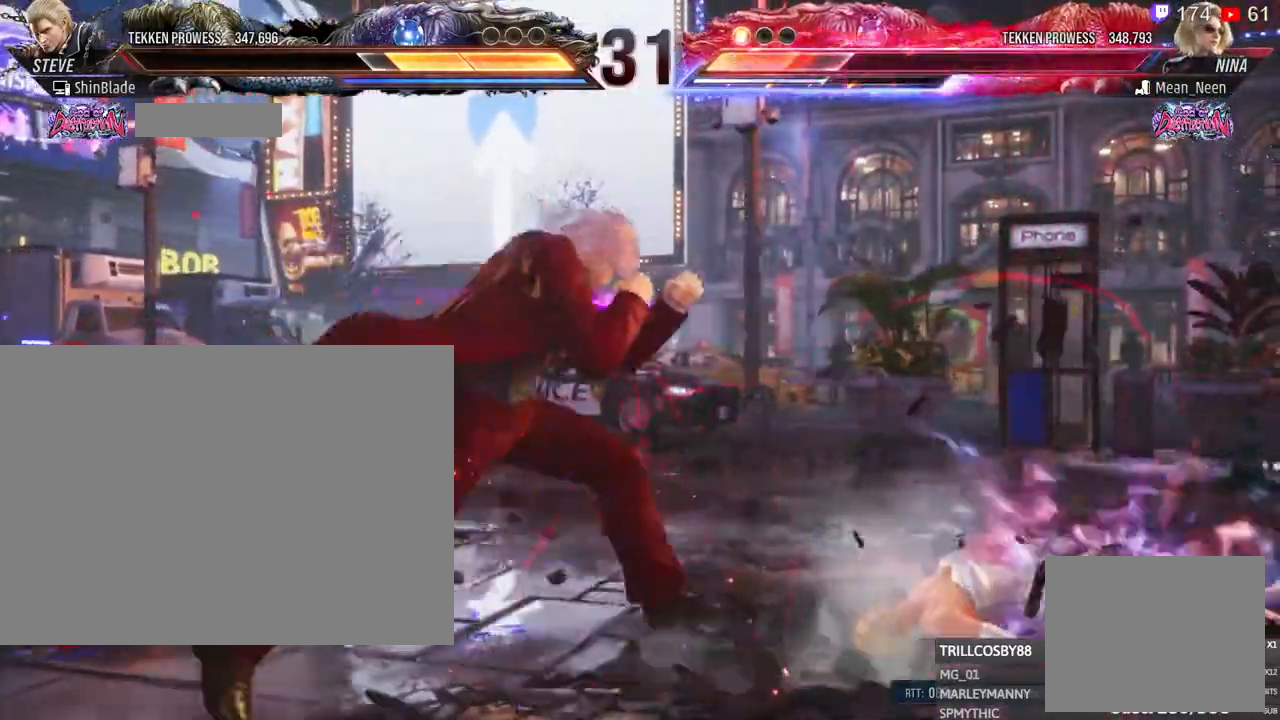
{"dt_ms": 1000, "buttons": [], "left_stick": "center", "right_stick": "center"}
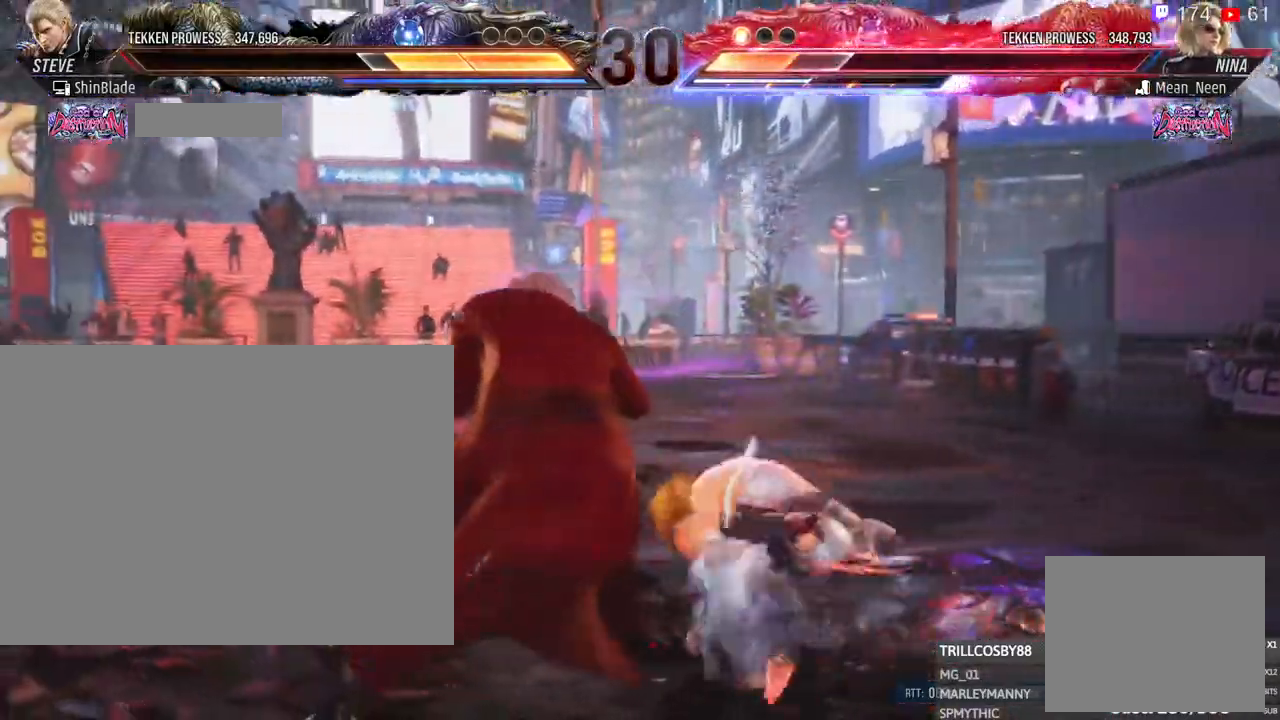
{"dt_ms": 500, "buttons": ["SQUARE", "DPAD_DOWN", "DPAD_LEFT"], "left_stick": "center", "right_stick": "center", "events": [[33, "TRIANGLE", "down"], [133, "TRIANGLE", "up"], [233, "DPAD_LEFT", "down"], [417, "SQUARE", "down"], [450, "DPAD_DOWN", "down"]]}
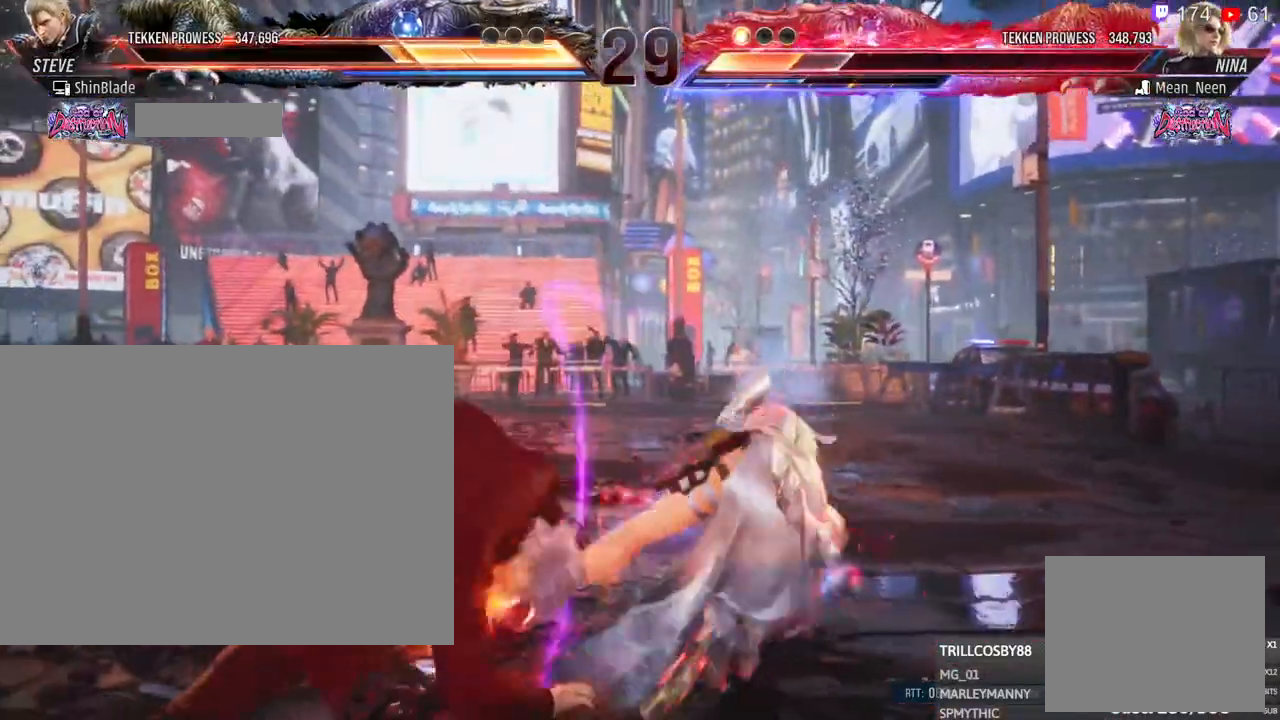
{"dt_ms": 1000, "buttons": ["DPAD_LEFT"], "left_stick": "center", "right_stick": "center"}